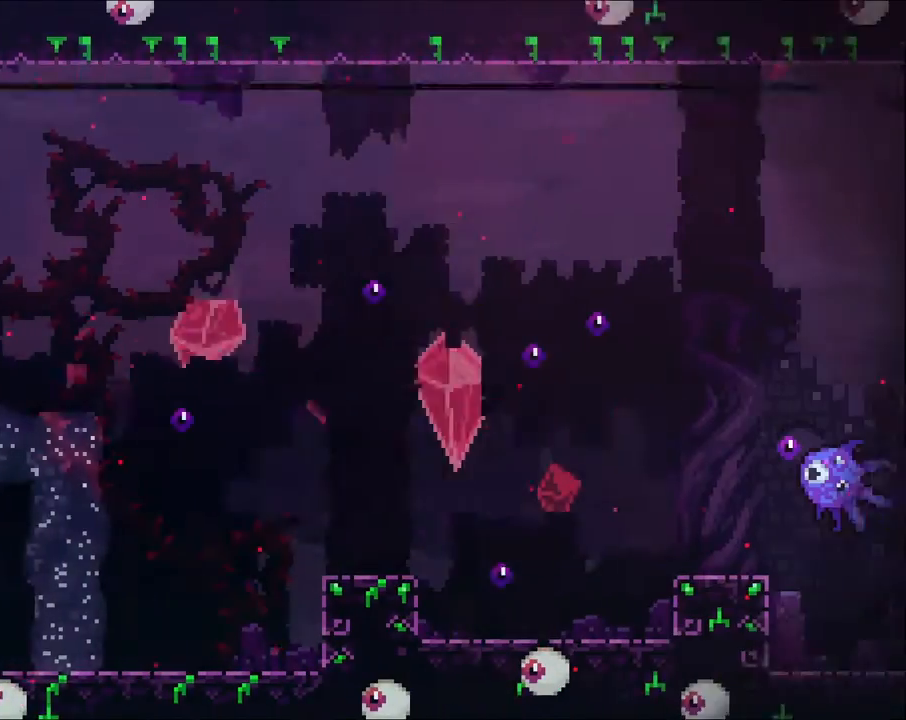
Gameplay with a controller (Xbox layout); each line is a JSON object with the inputs held at the frame after it. "events" lists button and stick changes between this image and that frame as [ms after this image, input, new state], when the widget could be followed in between. Not read: R3.
{"buttons": ["R2"], "left_stick": "right", "right_stick": "center", "events": []}
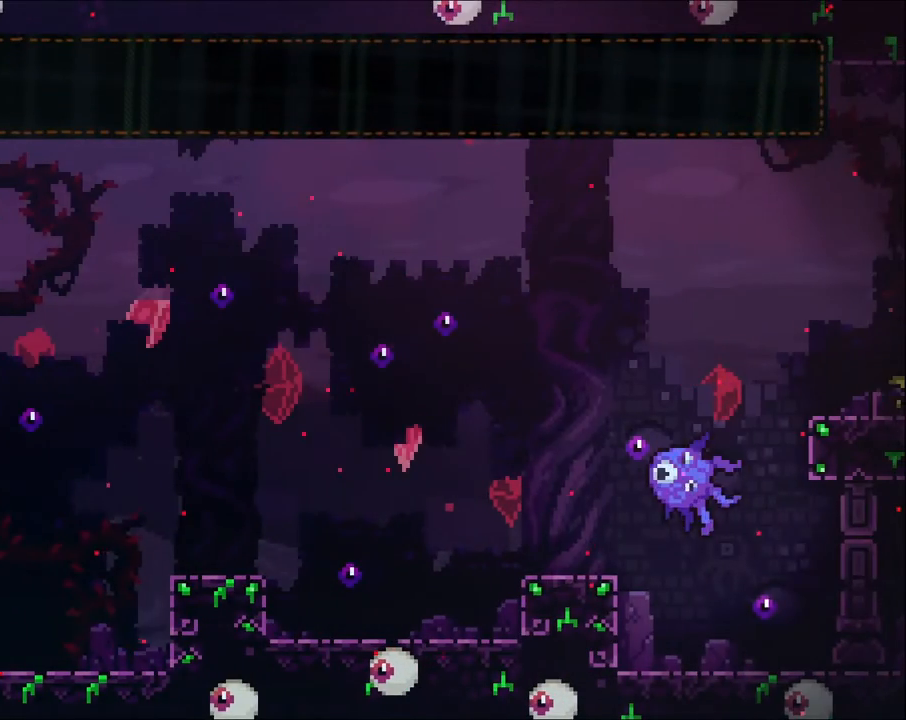
{"buttons": ["X"], "left_stick": "right", "right_stick": "center"}
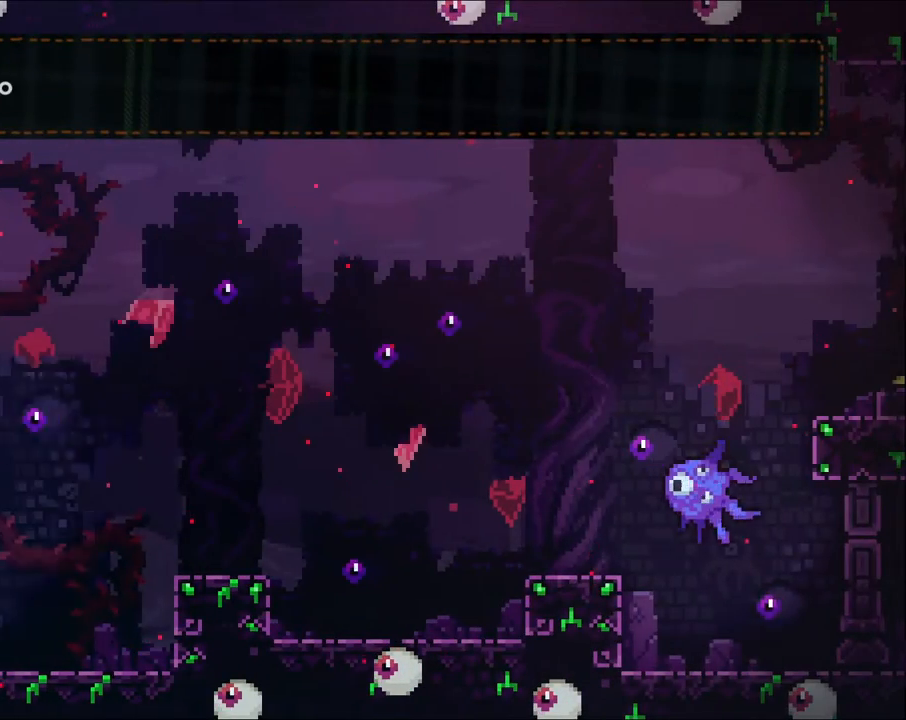
{"buttons": [], "left_stick": "right", "right_stick": "center"}
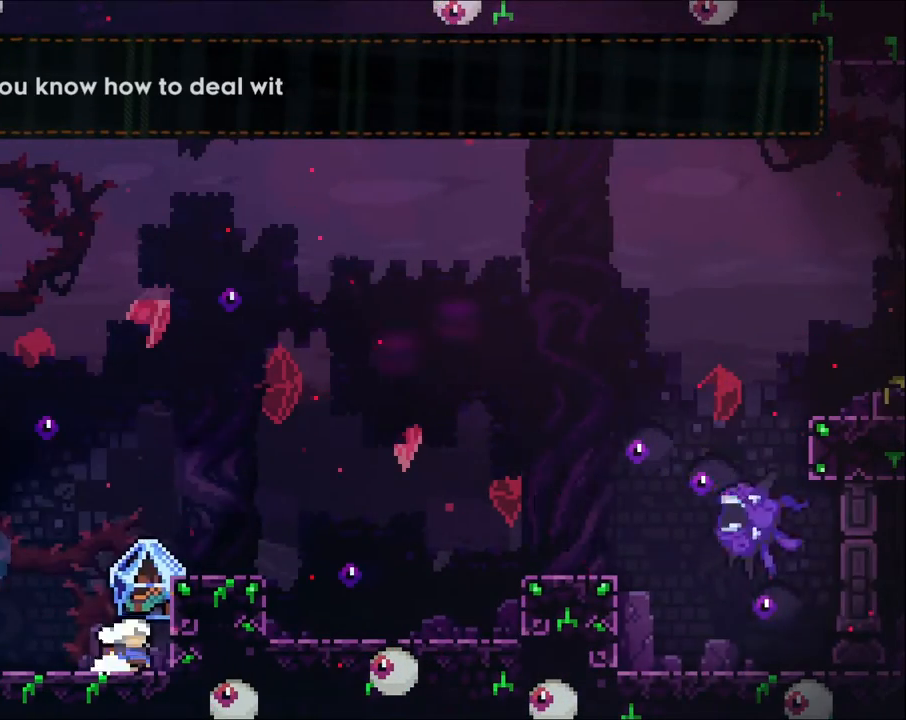
{"buttons": ["A", "R2"], "left_stick": "up-right", "right_stick": "center", "events": [[33, "A", "down"], [167, "R2", "down"], [433, "left_stick", "up-right"]]}
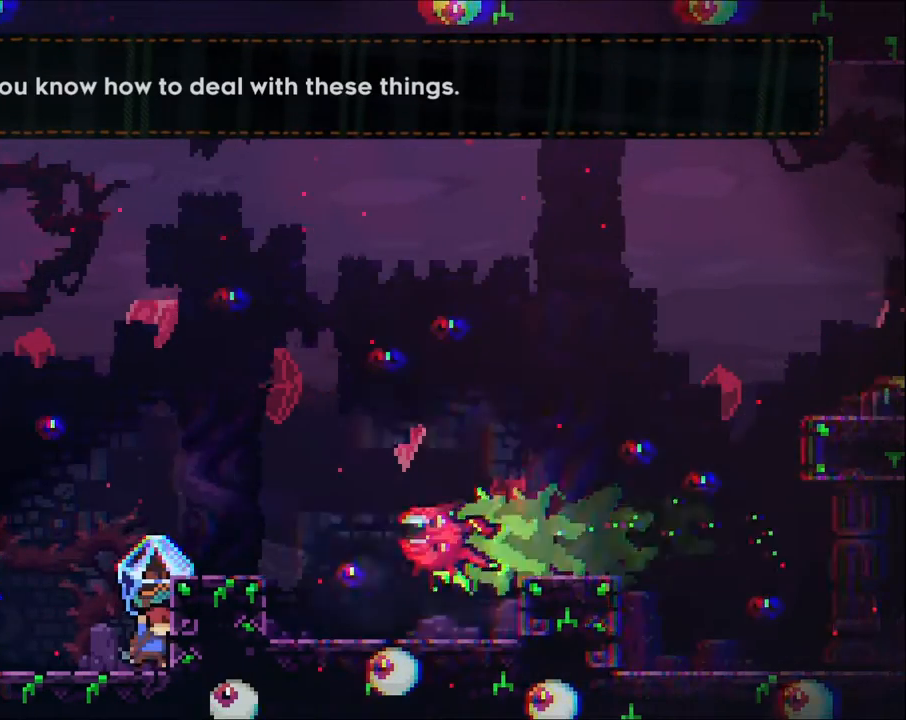
{"buttons": ["R2"], "left_stick": "right", "right_stick": "center", "events": [[67, "A", "up"], [67, "left_stick", "right"], [200, "left_stick", "down"], [467, "left_stick", "right"]]}
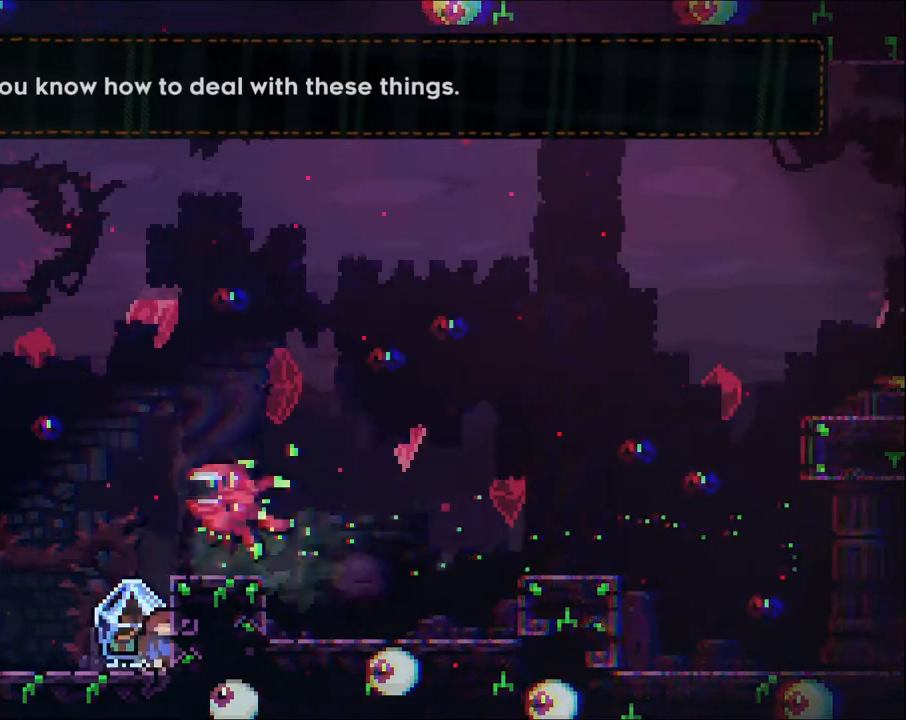
{"buttons": ["A", "R2"], "left_stick": "up-right", "right_stick": "center", "events": [[200, "left_stick", "up"], [267, "left_stick", "left"], [333, "left_stick", "center"], [433, "left_stick", "up-right"], [500, "A", "down"]]}
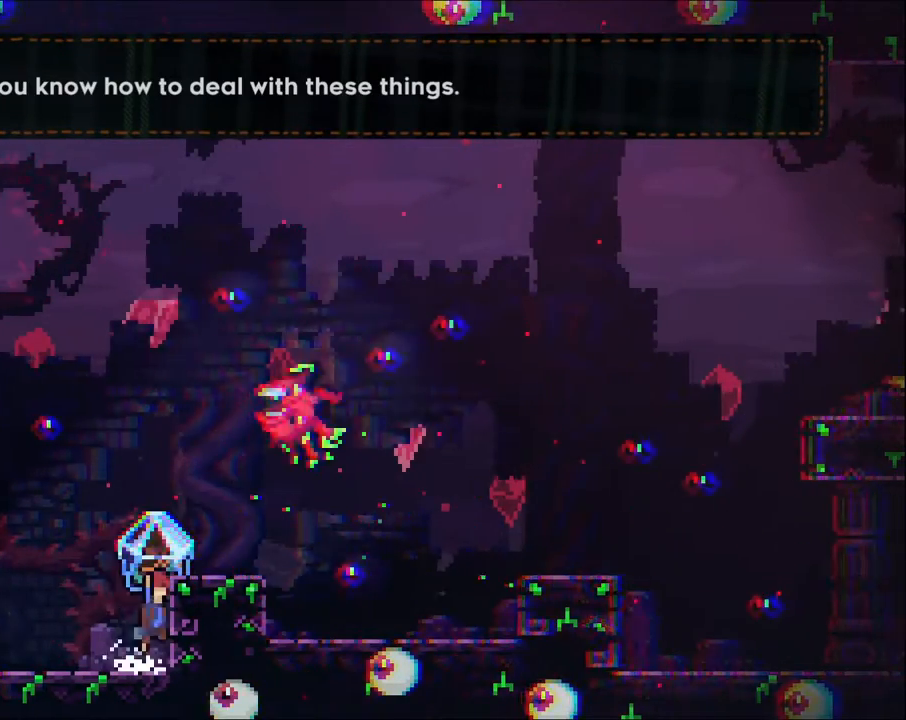
{"buttons": ["R2"], "left_stick": "right", "right_stick": "center", "events": [[33, "left_stick", "right"], [233, "A", "up"]]}
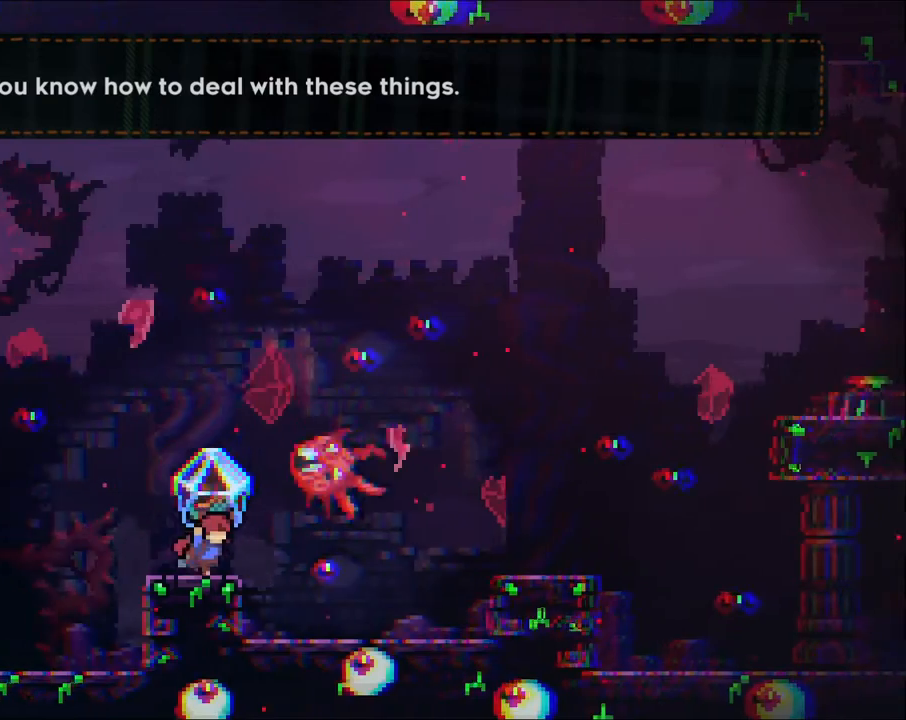
{"buttons": ["A", "R2"], "left_stick": "right", "right_stick": "center", "events": [[100, "left_stick", "left"], [167, "A", "down"], [267, "left_stick", "right"]]}
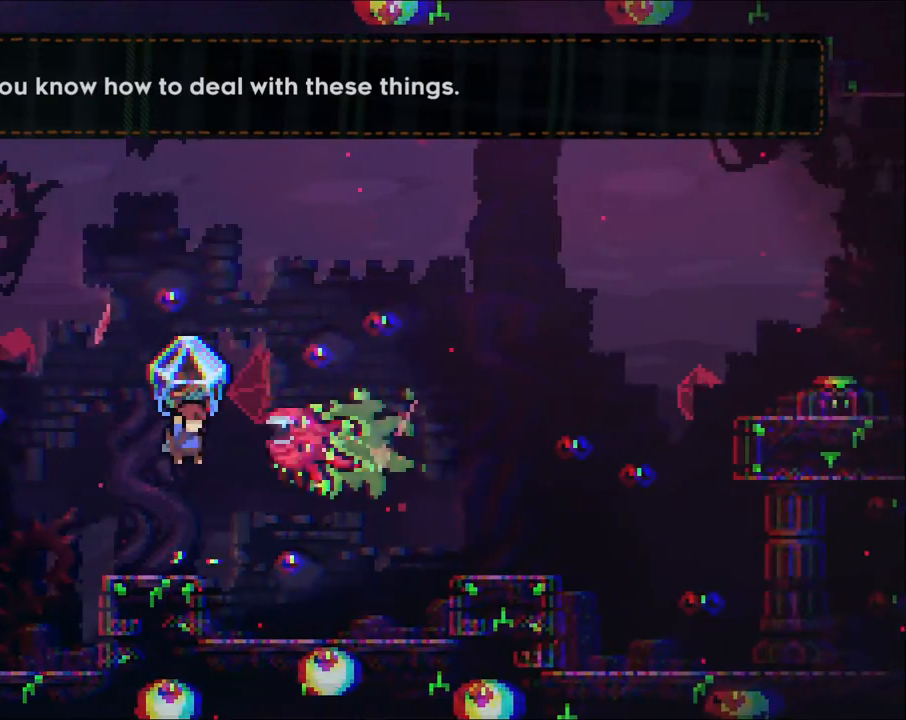
{"buttons": ["A", "R2"], "left_stick": "right", "right_stick": "center", "events": [[167, "A", "up"], [433, "A", "down"]]}
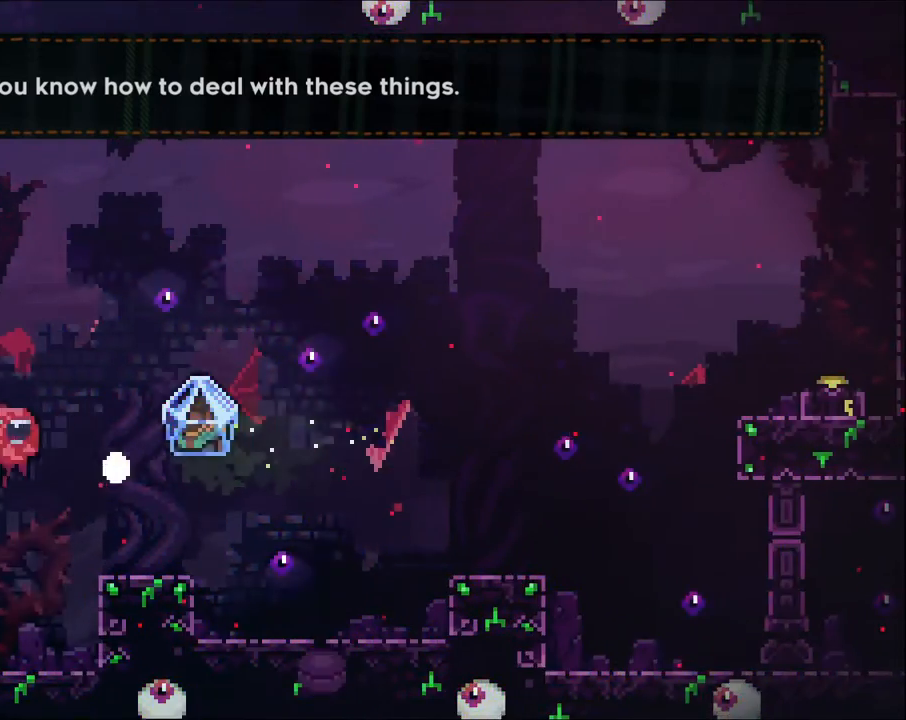
{"buttons": [], "left_stick": "center", "right_stick": "center"}